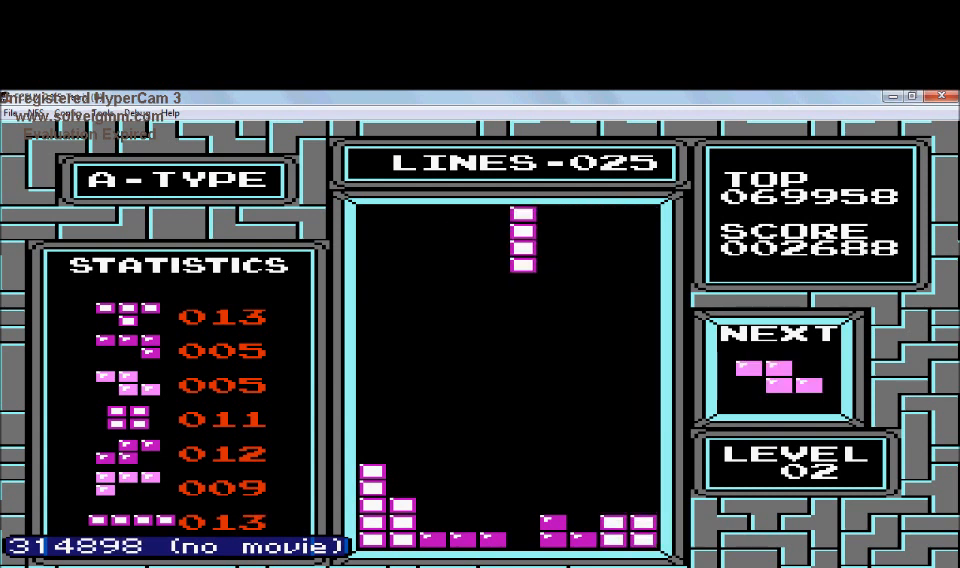
Gameplay with a controller (Nintendo layout); each line is a JSON object with the inputs held at the frame after it. "events" lists button and stick changes between this image and that frame as [ms after this image, input, new state], when the widget could be followed in between. Not read: L3 R3.
{"buttons": ["DPAD_DOWN"], "events": [[33, "DPAD_DOWN", "down"], [33, "DPAD_LEFT", "up"]]}
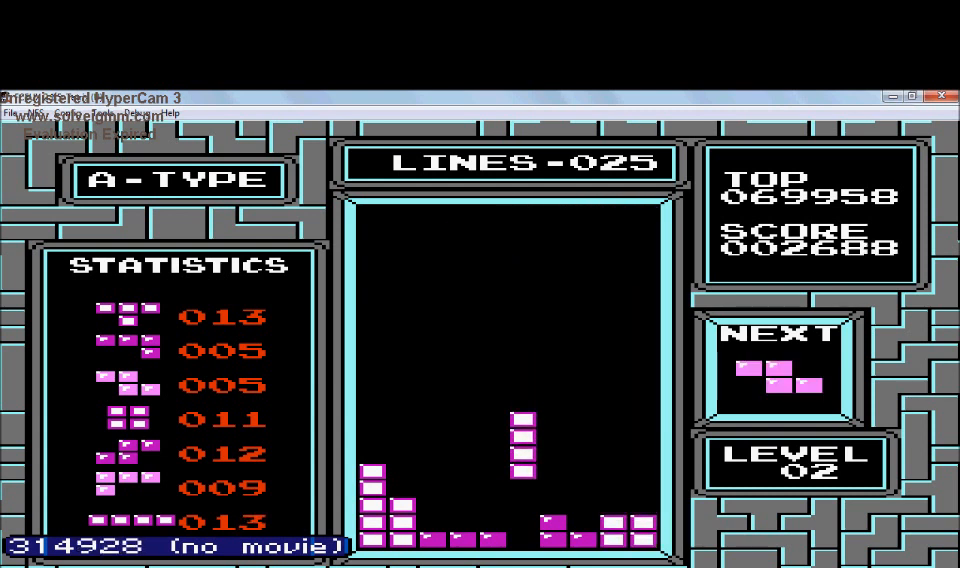
{"buttons": ["DPAD_DOWN"], "events": []}
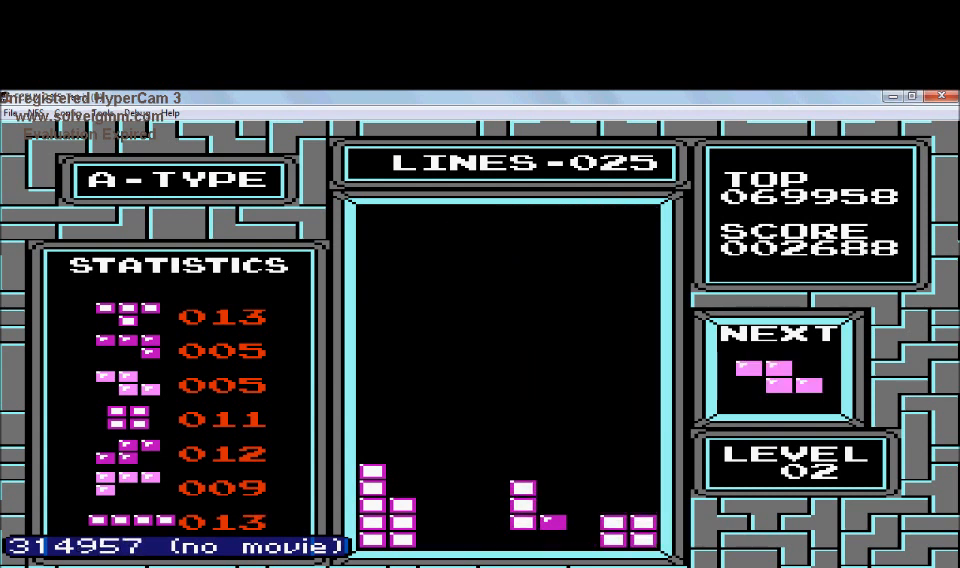
{"buttons": ["A"], "events": [[133, "DPAD_DOWN", "up"], [233, "DPAD_RIGHT", "down"], [333, "A", "down"], [433, "DPAD_RIGHT", "up"]]}
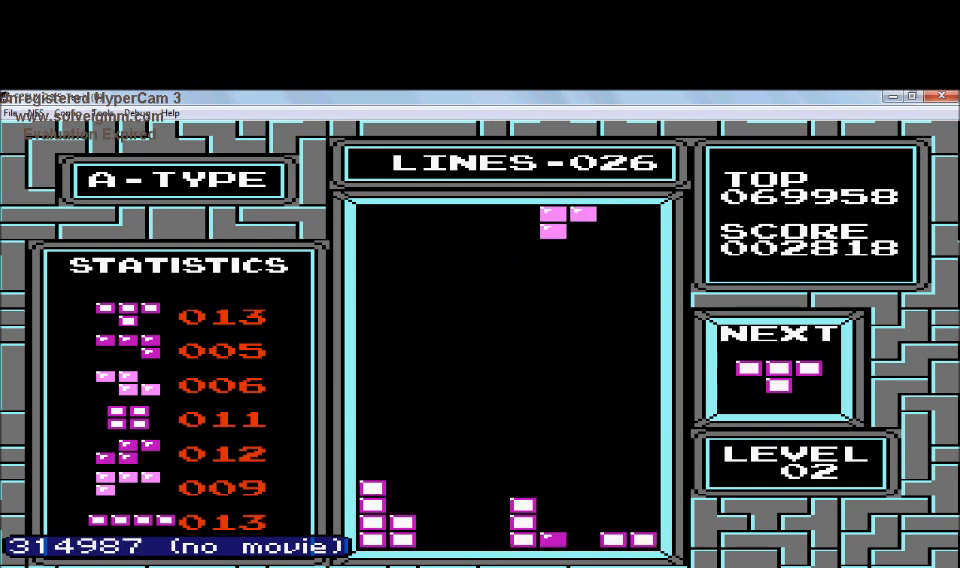
{"buttons": ["DPAD_DOWN"], "events": [[33, "A", "up"], [33, "DPAD_RIGHT", "down"], [133, "DPAD_RIGHT", "up"], [234, "DPAD_DOWN", "down"]]}
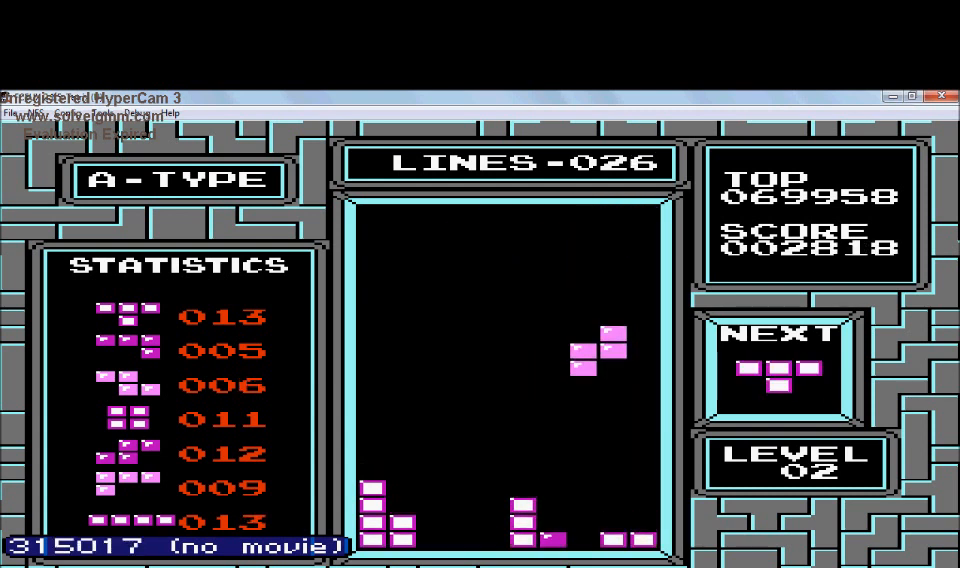
{"buttons": ["DPAD_DOWN"], "events": []}
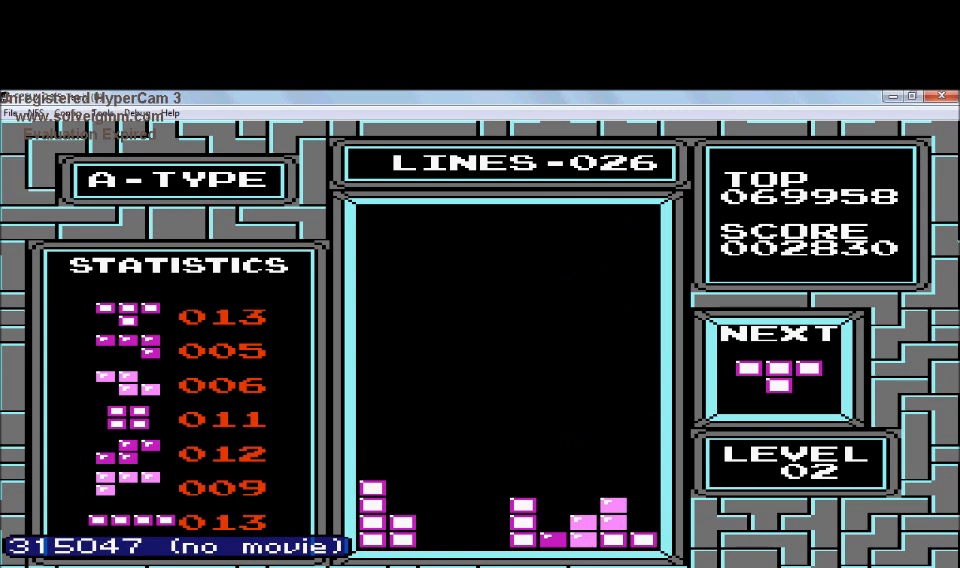
{"buttons": [], "events": [[234, "DPAD_DOWN", "up"], [334, "DPAD_LEFT", "down"], [434, "DPAD_LEFT", "up"]]}
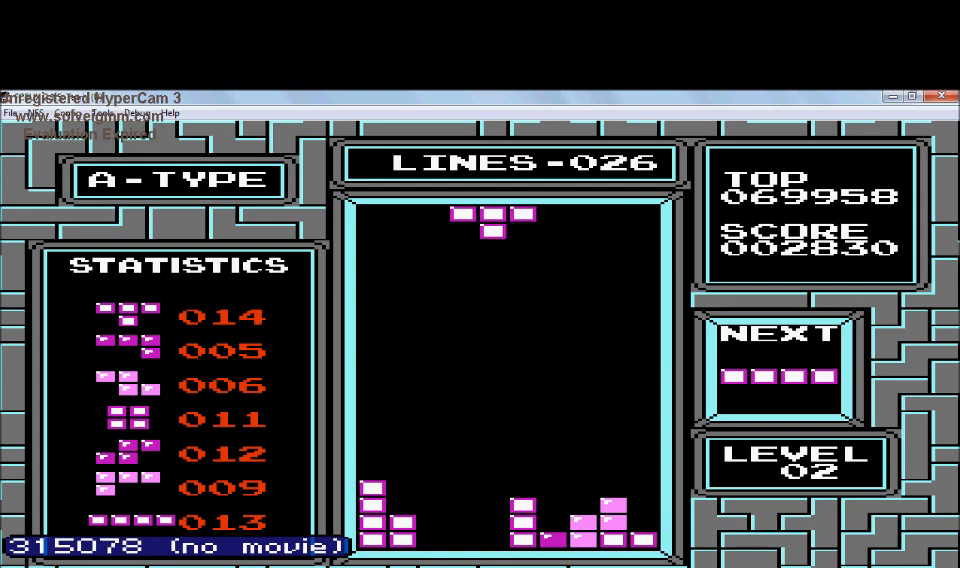
{"buttons": ["DPAD_DOWN"], "events": [[33, "DPAD_RIGHT", "down"], [133, "B", "down"], [233, "B", "up"], [333, "DPAD_RIGHT", "up"], [433, "DPAD_DOWN", "down"]]}
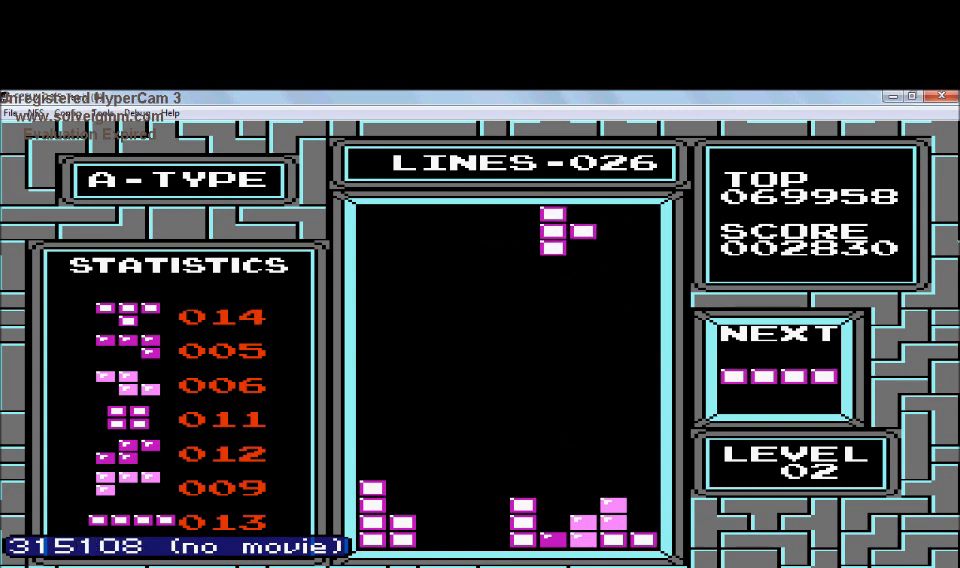
{"buttons": ["DPAD_DOWN"], "events": []}
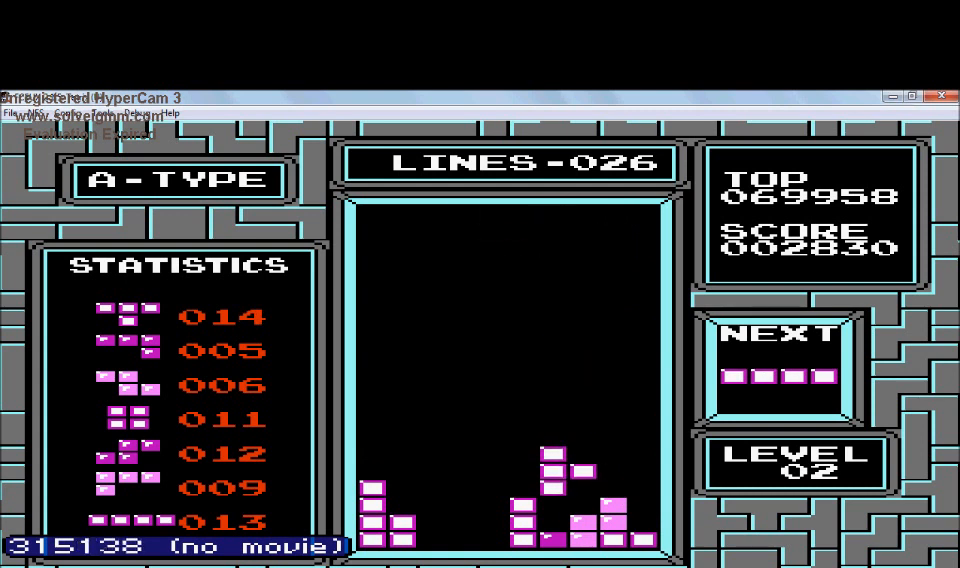
{"buttons": ["B", "DPAD_RIGHT"], "events": [[233, "DPAD_DOWN", "up"], [233, "DPAD_RIGHT", "down"], [433, "B", "down"]]}
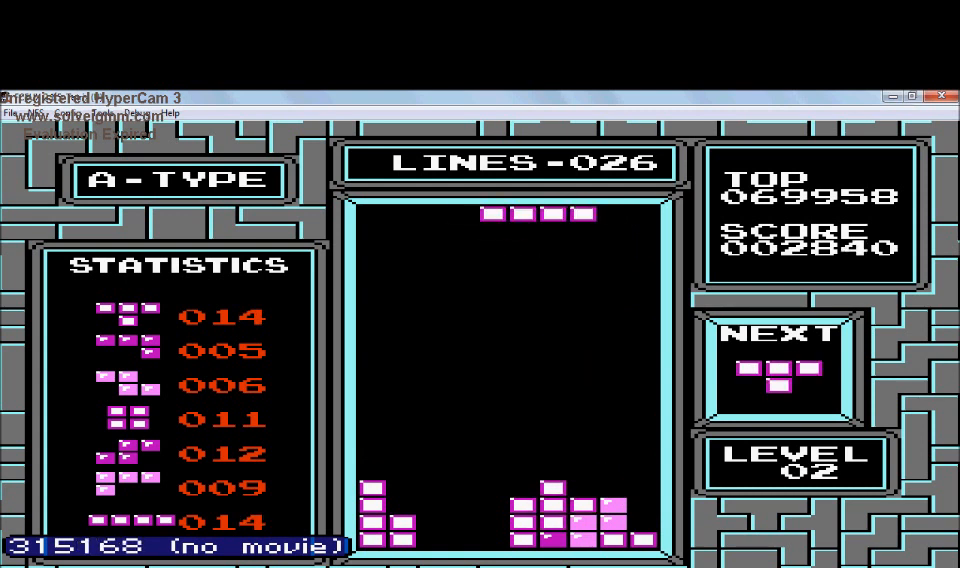
{"buttons": ["DPAD_RIGHT"], "events": [[134, "B", "up"]]}
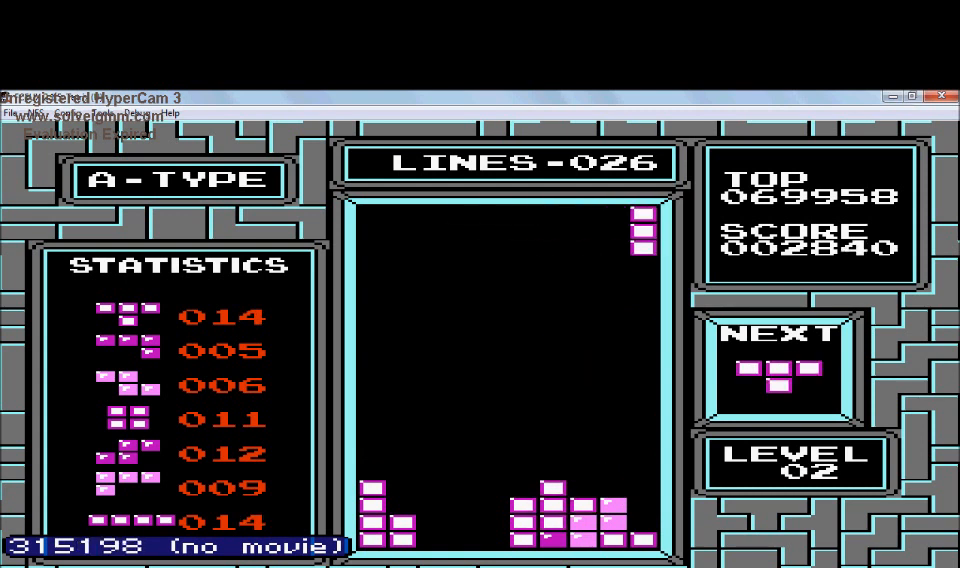
{"buttons": ["DPAD_DOWN"], "events": [[133, "DPAD_DOWN", "down"], [133, "DPAD_RIGHT", "up"]]}
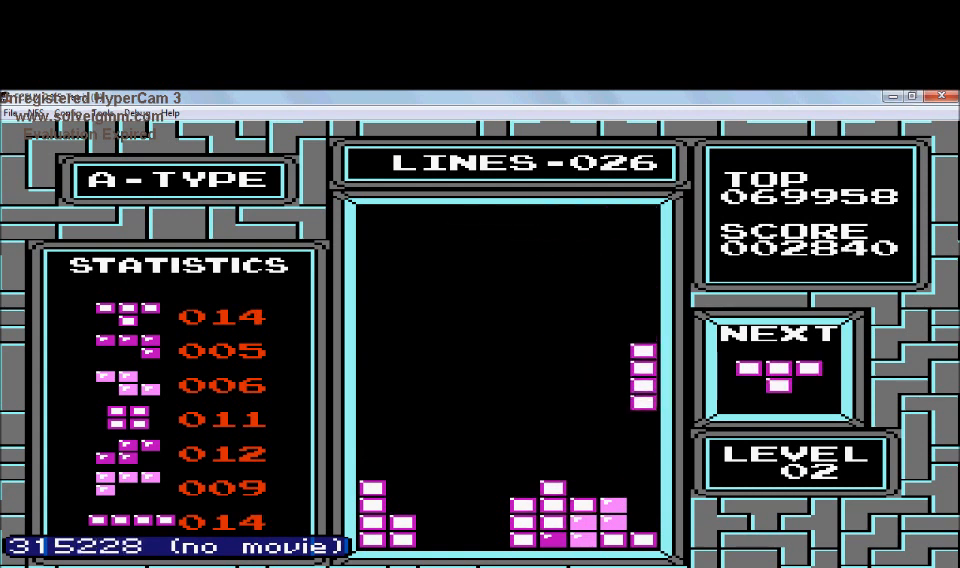
{"buttons": ["DPAD_LEFT"], "events": [[434, "DPAD_DOWN", "up"], [434, "DPAD_LEFT", "down"]]}
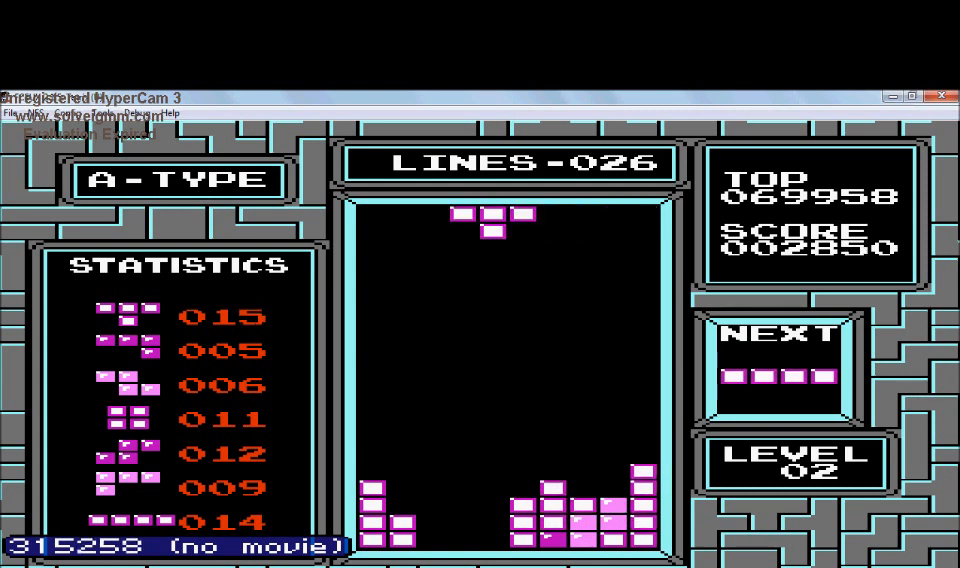
{"buttons": [], "events": [[133, "A", "down"], [233, "A", "up"], [333, "A", "down"], [333, "DPAD_LEFT", "up"], [433, "A", "up"]]}
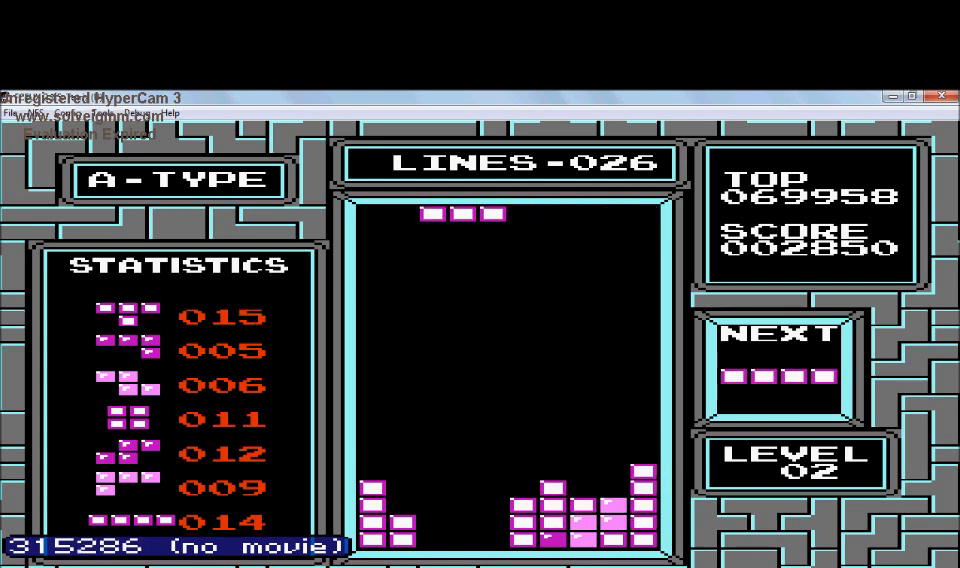
{"buttons": ["DPAD_DOWN"], "events": [[134, "DPAD_DOWN", "down"]]}
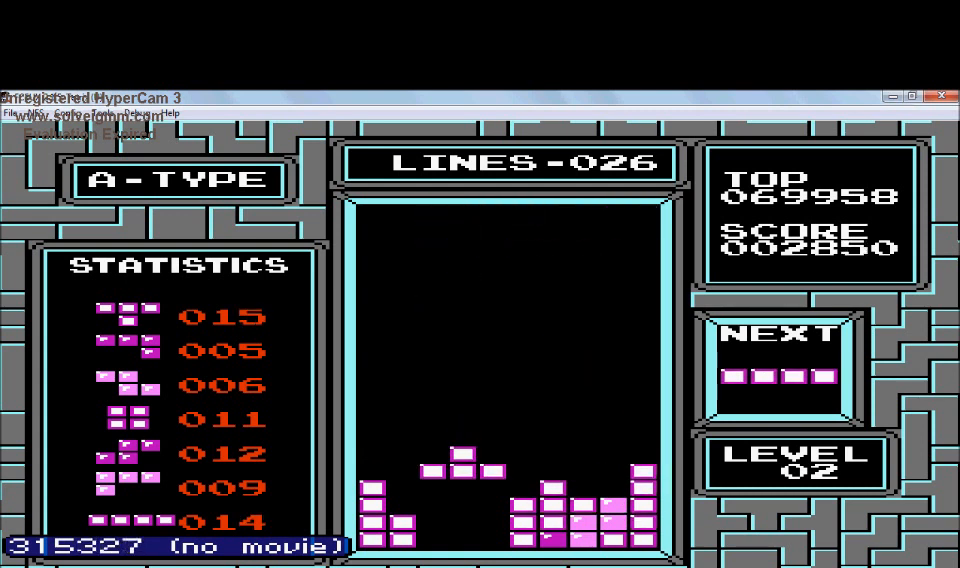
{"buttons": ["DPAD_DOWN"], "events": []}
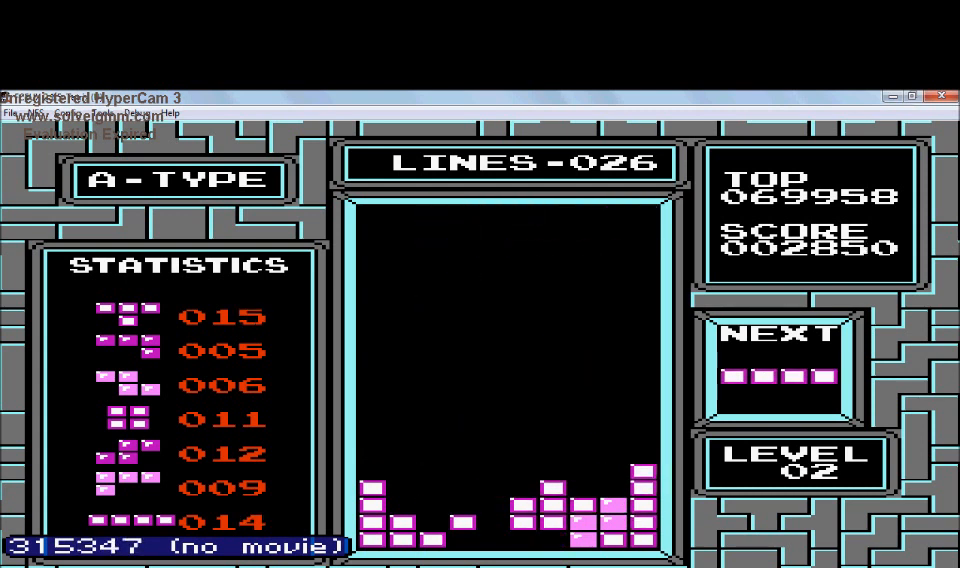
{"buttons": ["DPAD_LEFT"], "events": [[133, "DPAD_DOWN", "up"], [334, "DPAD_LEFT", "down"]]}
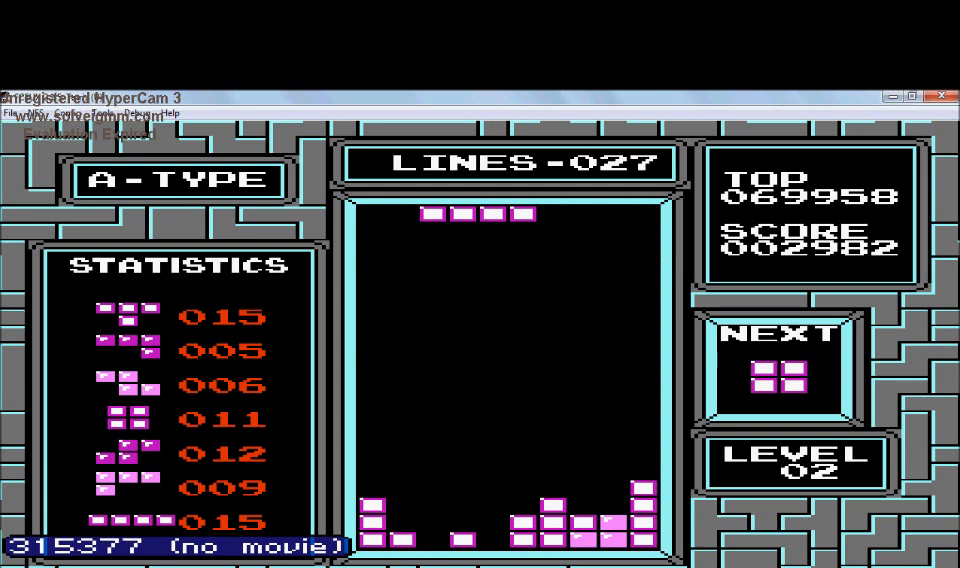
{"buttons": ["DPAD_LEFT"], "events": [[33, "B", "down"], [133, "B", "up"], [133, "DPAD_LEFT", "up"], [433, "DPAD_LEFT", "down"]]}
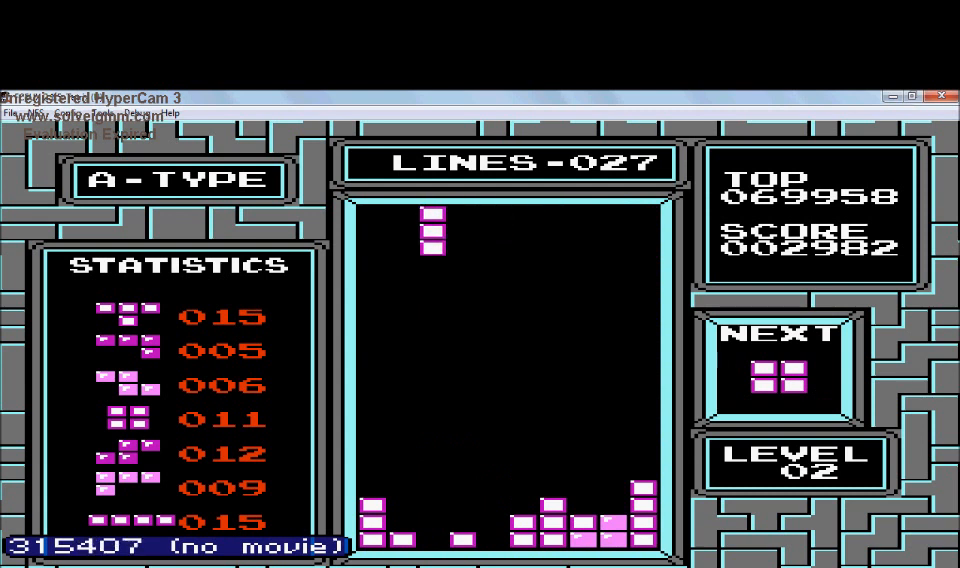
{"buttons": ["DPAD_DOWN"], "events": [[33, "DPAD_LEFT", "up"], [234, "DPAD_LEFT", "down"], [334, "DPAD_DOWN", "down"], [334, "DPAD_LEFT", "up"]]}
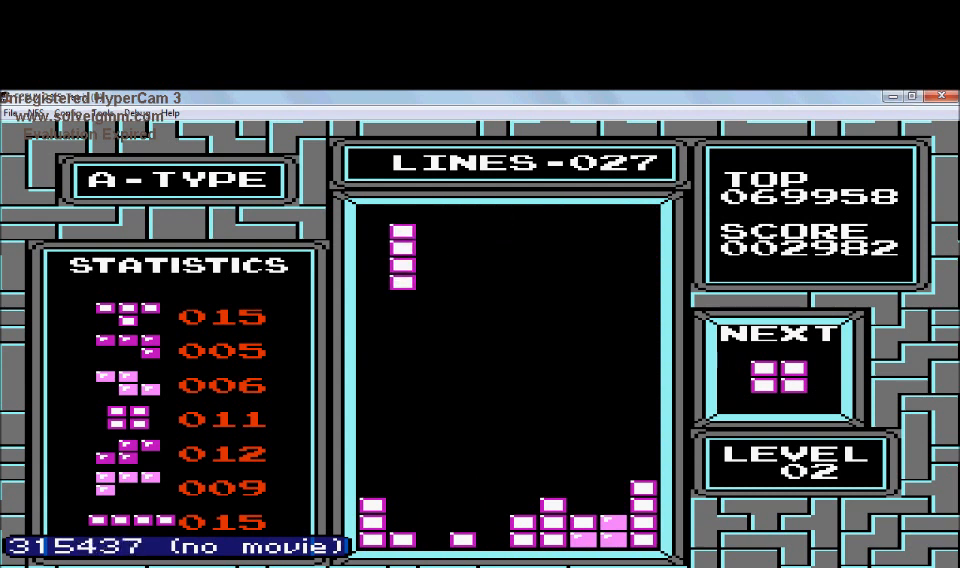
{"buttons": ["DPAD_DOWN"], "events": []}
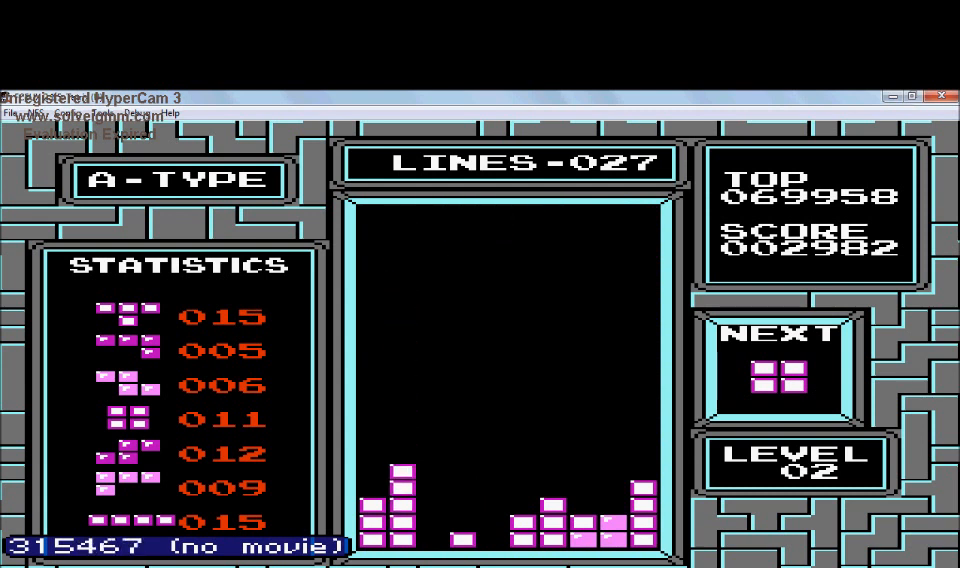
{"buttons": ["DPAD_RIGHT"], "events": [[234, "DPAD_DOWN", "up"], [234, "DPAD_RIGHT", "down"]]}
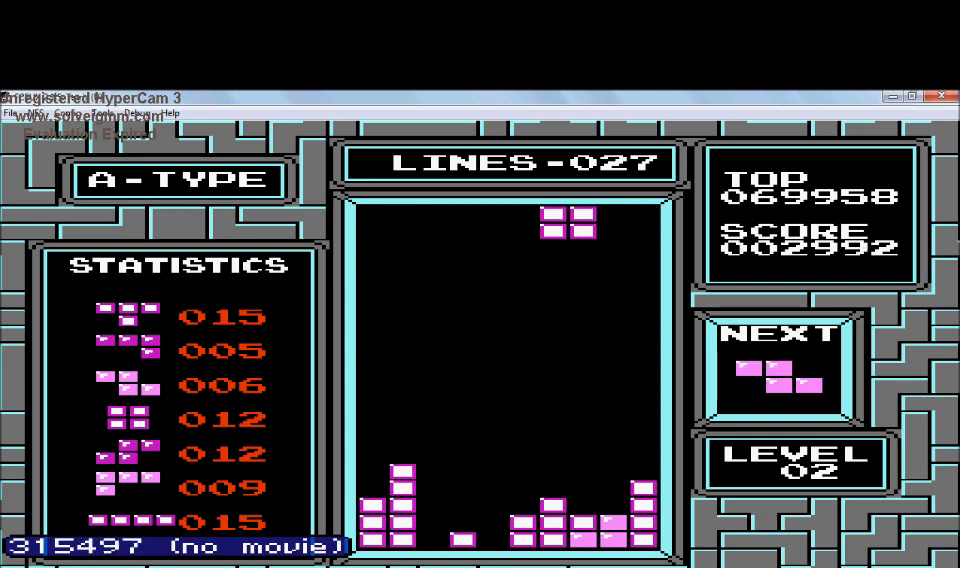
{"buttons": ["DPAD_DOWN"], "events": [[33, "DPAD_DOWN", "down"], [33, "DPAD_RIGHT", "up"]]}
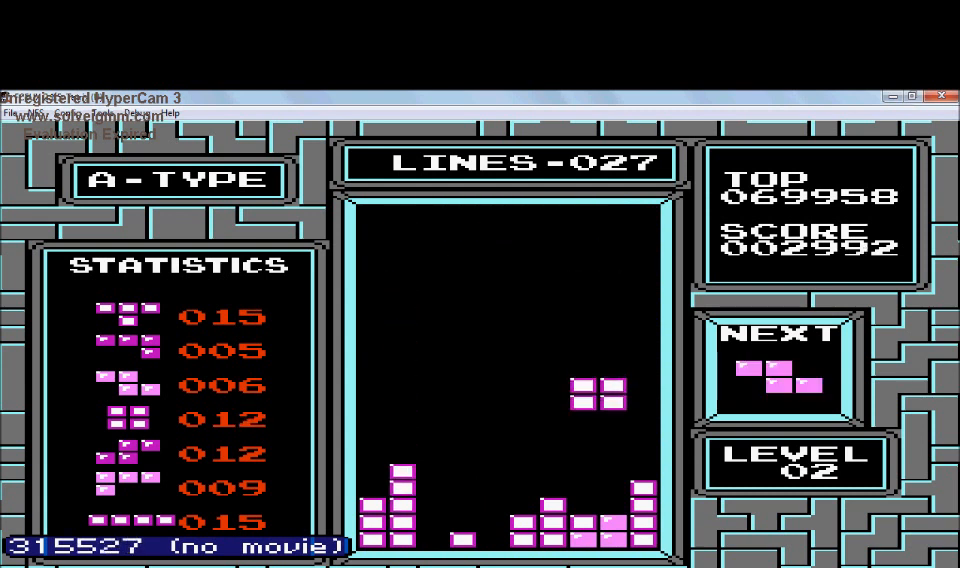
{"buttons": ["DPAD_LEFT"], "events": [[434, "DPAD_DOWN", "up"], [434, "DPAD_LEFT", "down"]]}
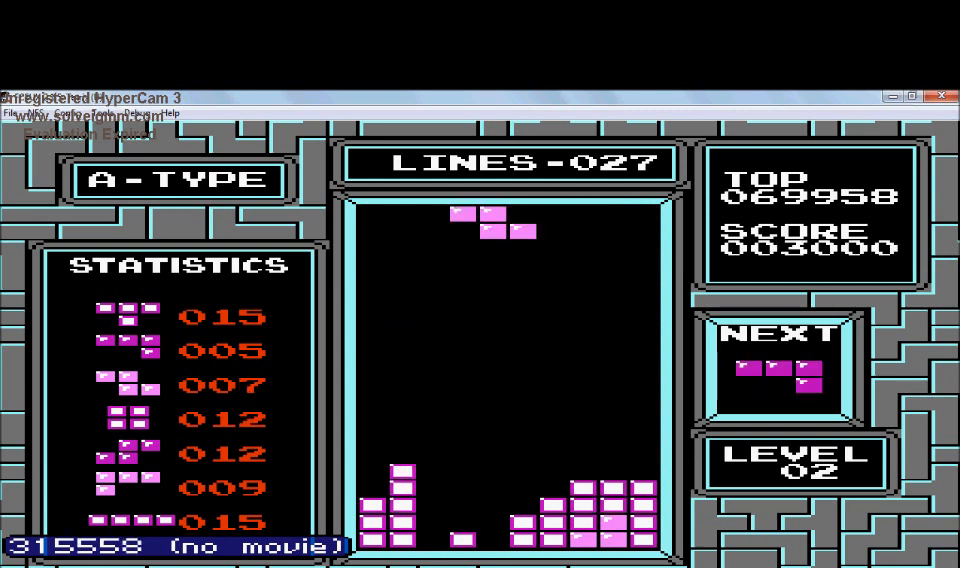
{"buttons": ["DPAD_DOWN"], "events": [[33, "A", "down"], [33, "DPAD_LEFT", "up"], [133, "DPAD_LEFT", "down"], [233, "A", "up"], [233, "DPAD_LEFT", "up"], [333, "DPAD_LEFT", "down"], [433, "DPAD_DOWN", "down"], [433, "DPAD_LEFT", "up"]]}
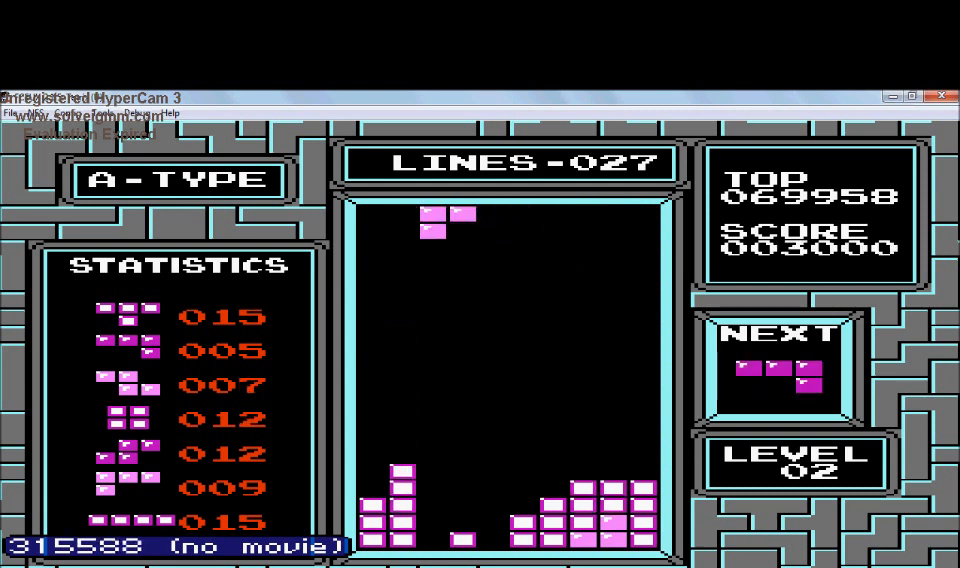
{"buttons": ["DPAD_DOWN"], "events": []}
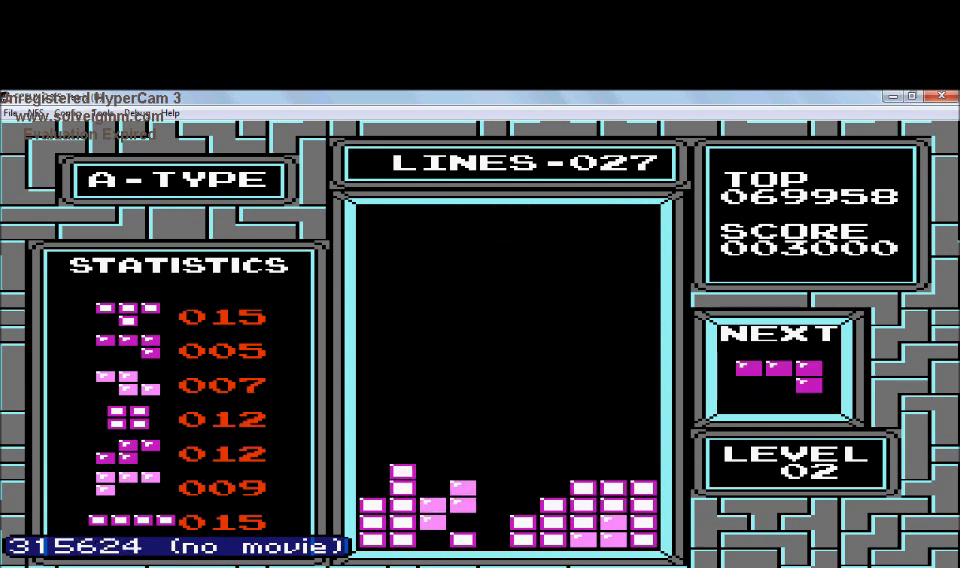
{"buttons": ["DPAD_LEFT"], "events": [[300, "DPAD_DOWN", "up"], [400, "B", "down"], [500, "B", "up"], [500, "DPAD_LEFT", "down"]]}
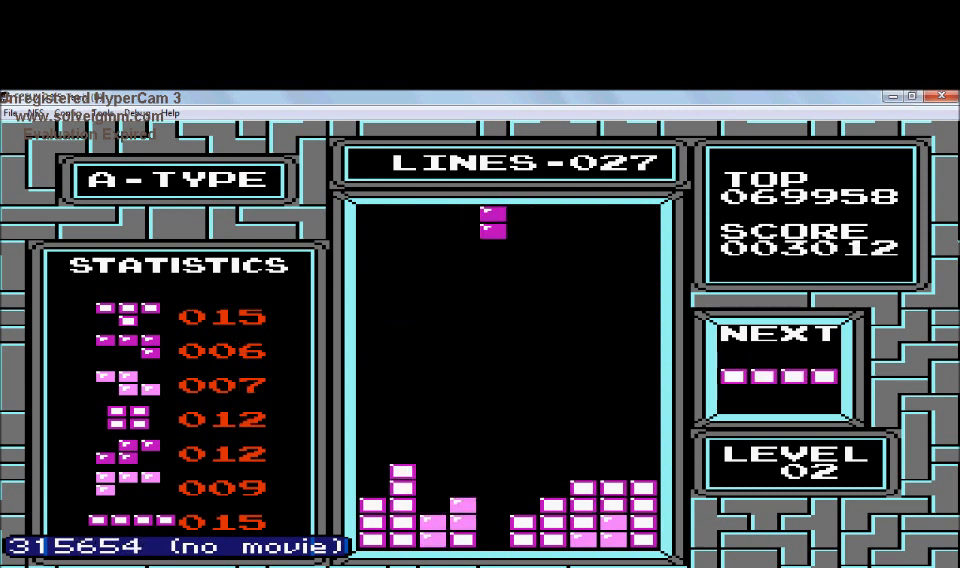
{"buttons": ["DPAD_DOWN"], "events": [[100, "DPAD_LEFT", "up"], [200, "DPAD_DOWN", "down"]]}
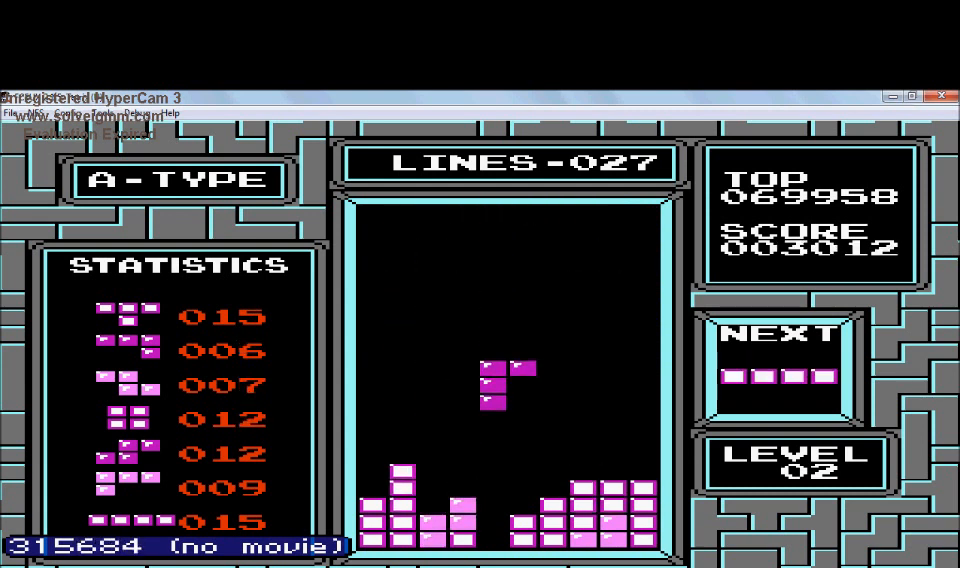
{"buttons": ["DPAD_DOWN"], "events": []}
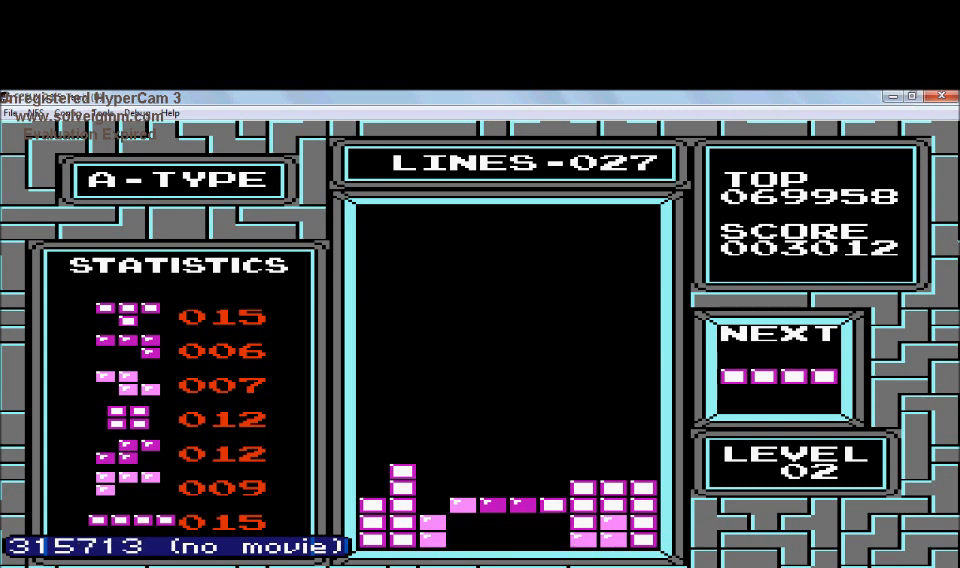
{"buttons": [], "events": [[100, "DPAD_DOWN", "up"]]}
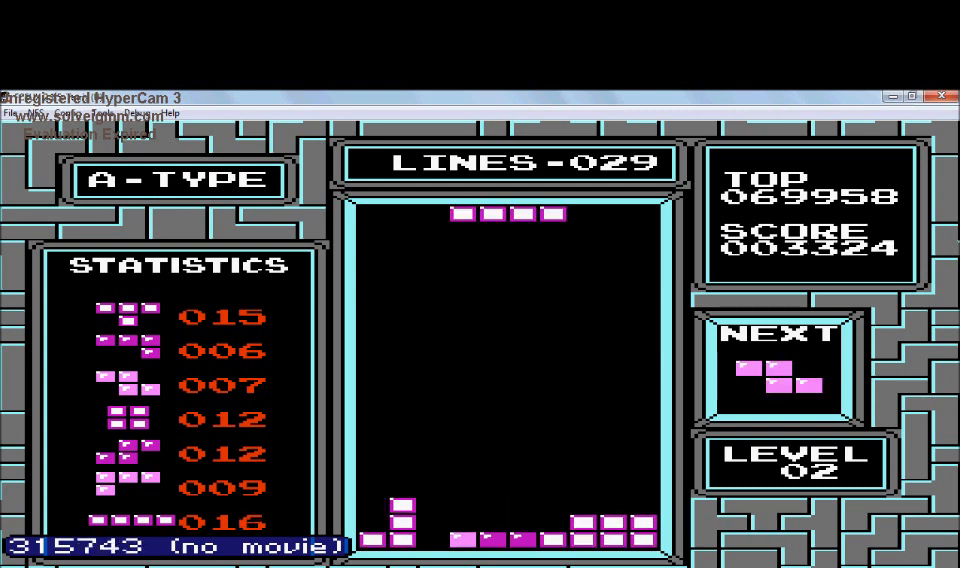
{"buttons": ["DPAD_DOWN"], "events": [[100, "DPAD_DOWN", "down"]]}
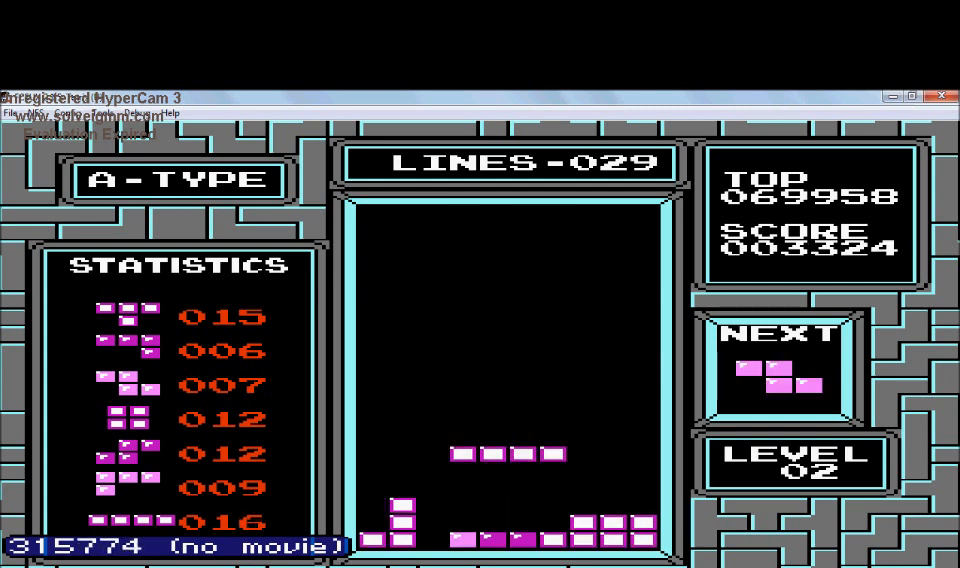
{"buttons": [], "events": [[501, "DPAD_DOWN", "up"]]}
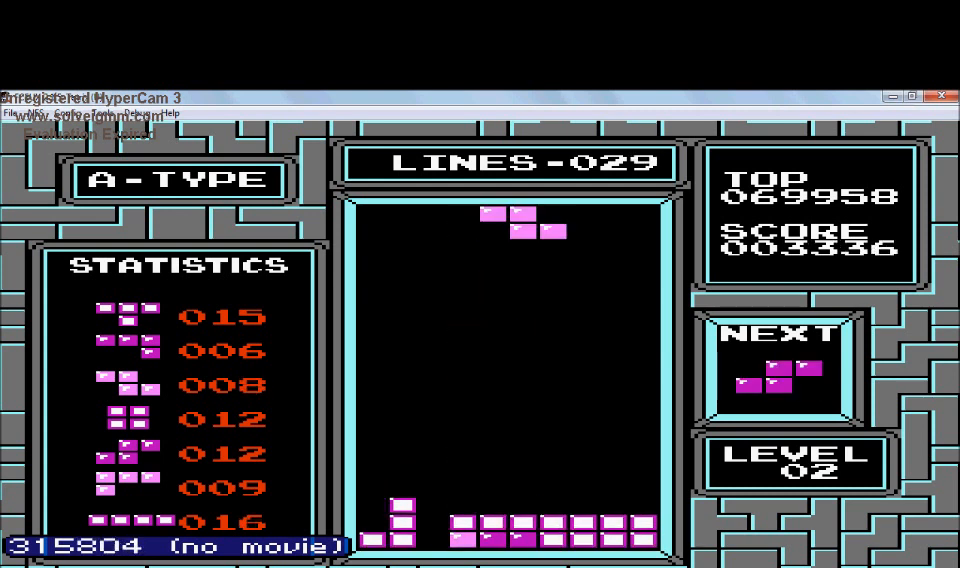
{"buttons": ["DPAD_LEFT"], "events": [[200, "DPAD_LEFT", "down"]]}